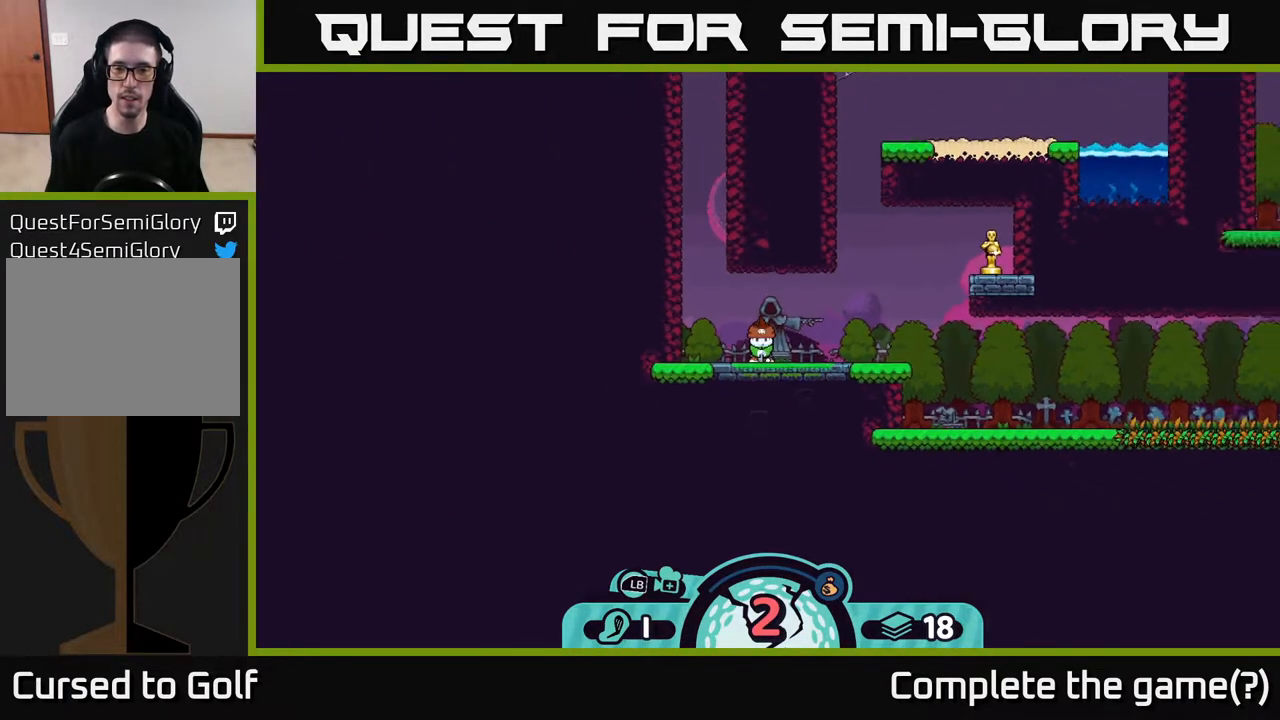
Gameplay with a controller (Xbox layout); each line is a JSON object with the inputs held at the frame after it. "events" lists button and stick changes between this image and that frame as [ms after this image, input, new state], when the widget could be followed in between.
{"buttons": [], "left_stick": "center", "right_stick": "center", "events": [[117, "left_stick", "right"], [367, "left_stick", "center"]]}
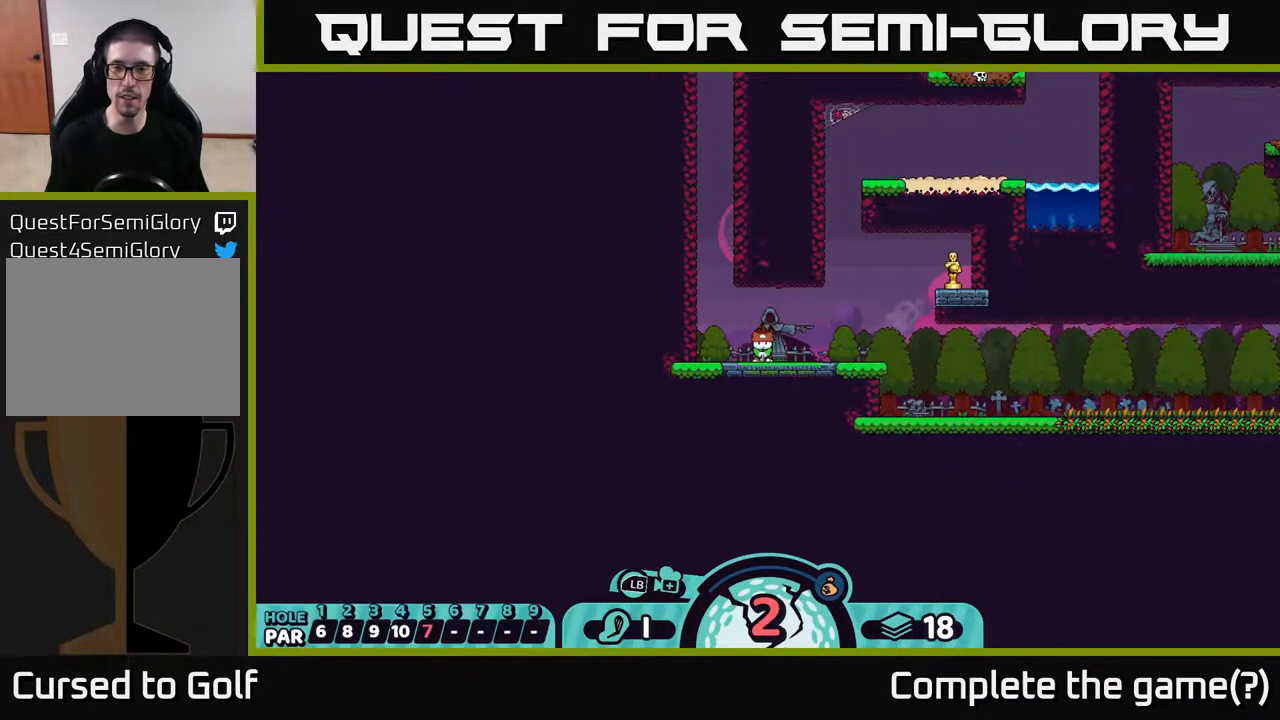
{"buttons": ["A"], "left_stick": "center", "right_stick": "center", "events": [[483, "A", "down"]]}
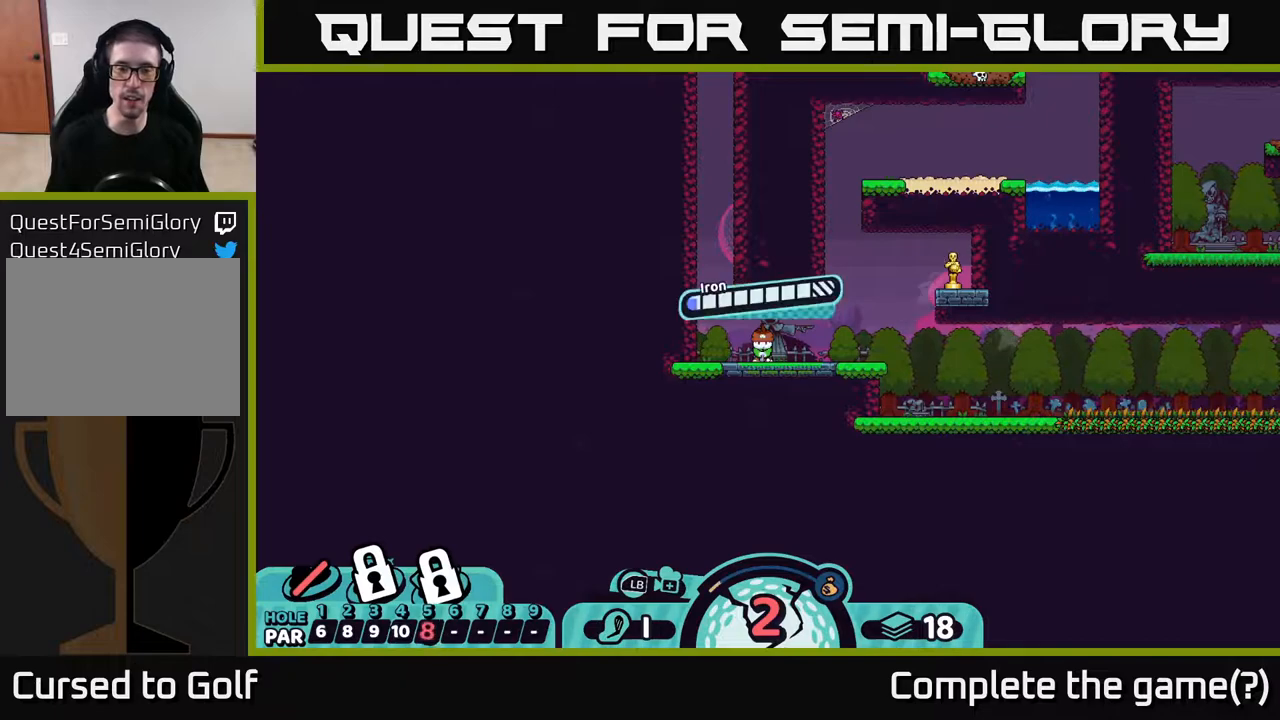
{"buttons": [], "left_stick": "center", "right_stick": "center", "events": [[150, "A", "up"]]}
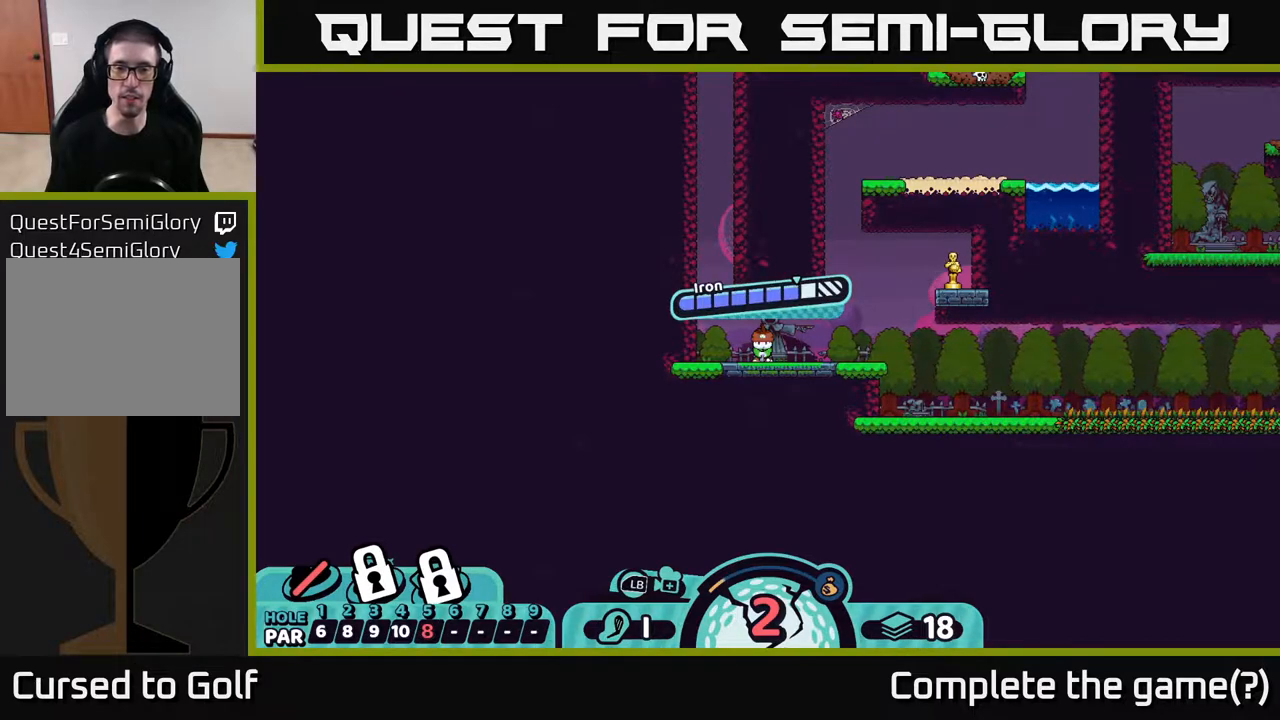
{"buttons": [], "left_stick": "center", "right_stick": "center", "events": []}
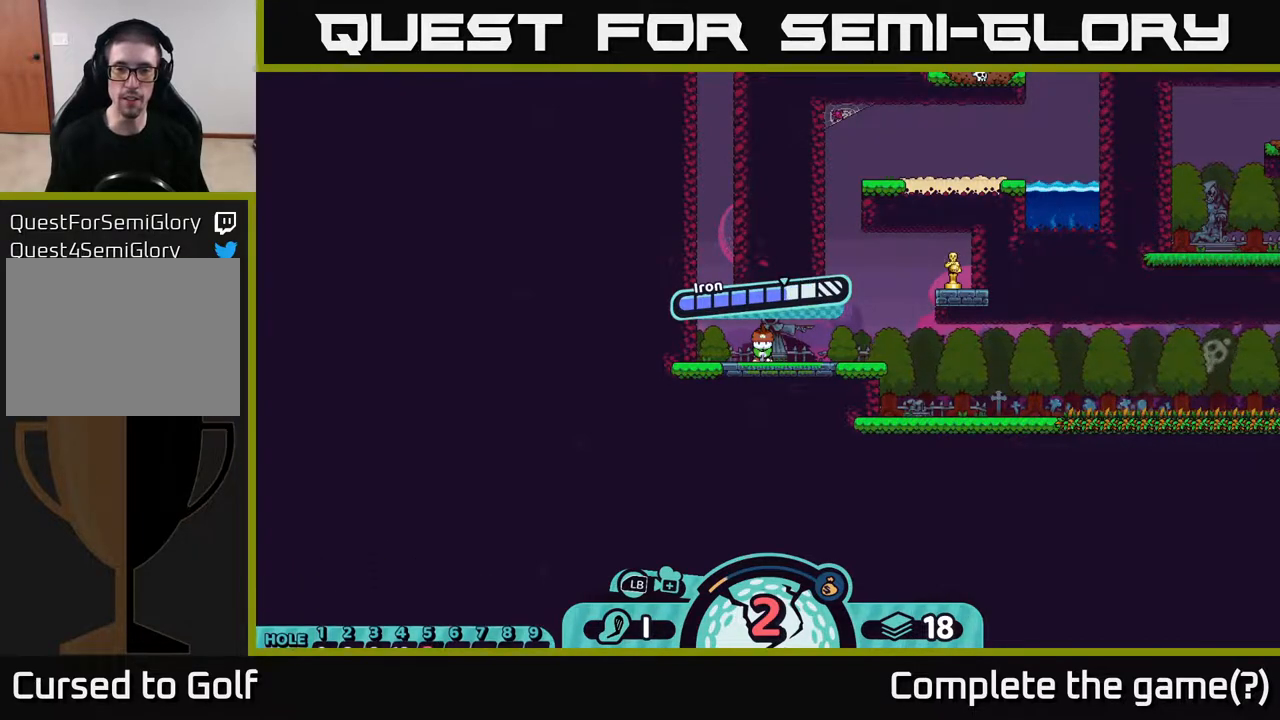
{"buttons": [], "left_stick": "center", "right_stick": "up-right", "events": [[50, "A", "down"], [167, "A", "up"], [467, "right_stick", "up-right"]]}
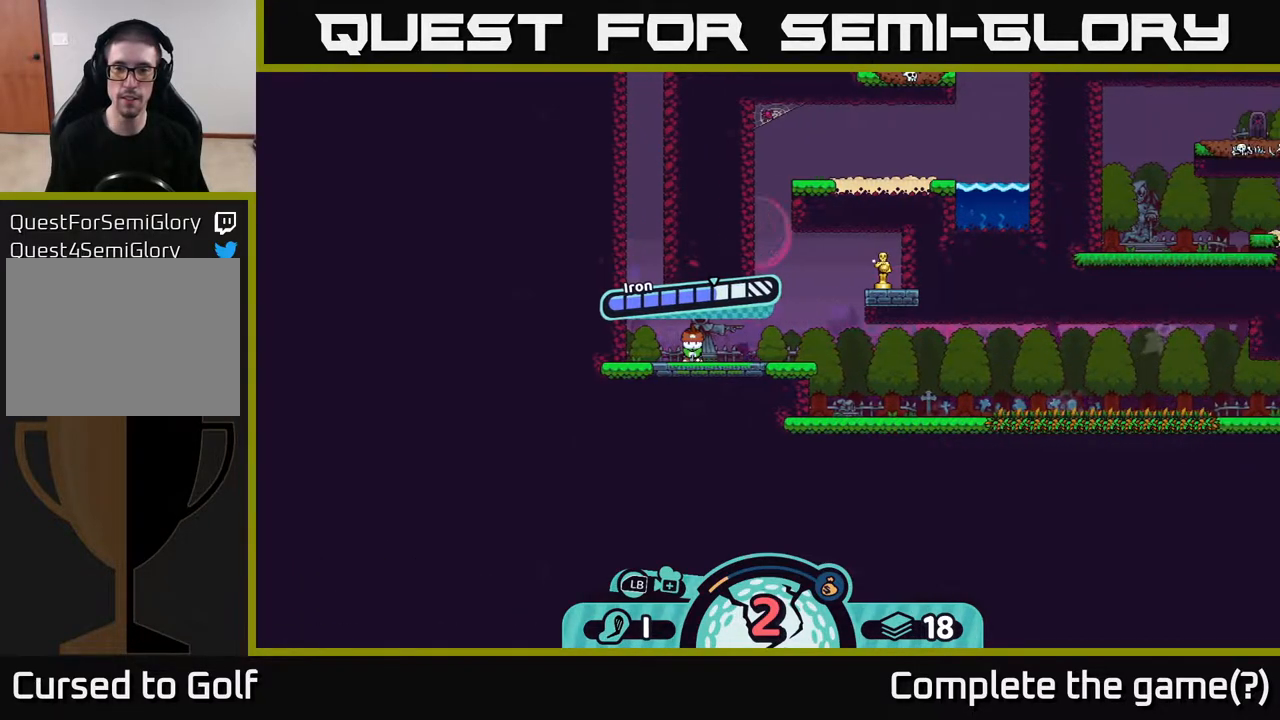
{"buttons": [], "left_stick": "center", "right_stick": "center", "events": [[317, "right_stick", "center"]]}
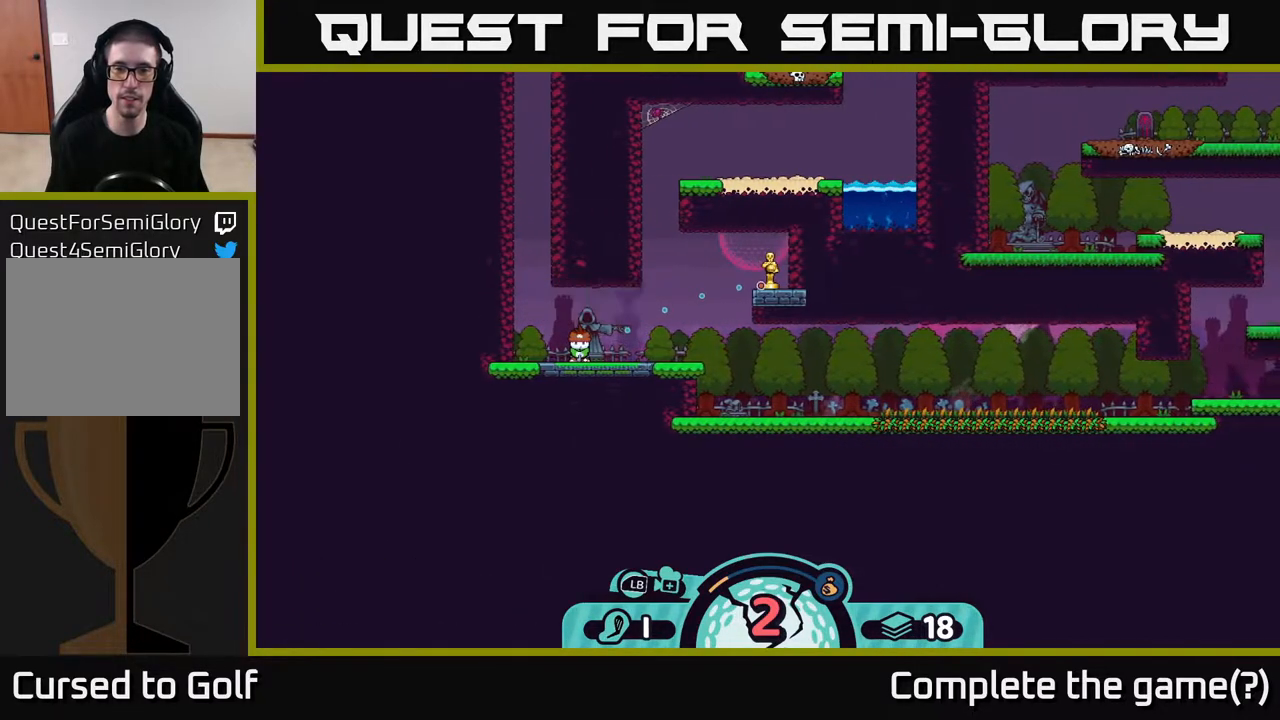
{"buttons": [], "left_stick": "center", "right_stick": "center", "events": []}
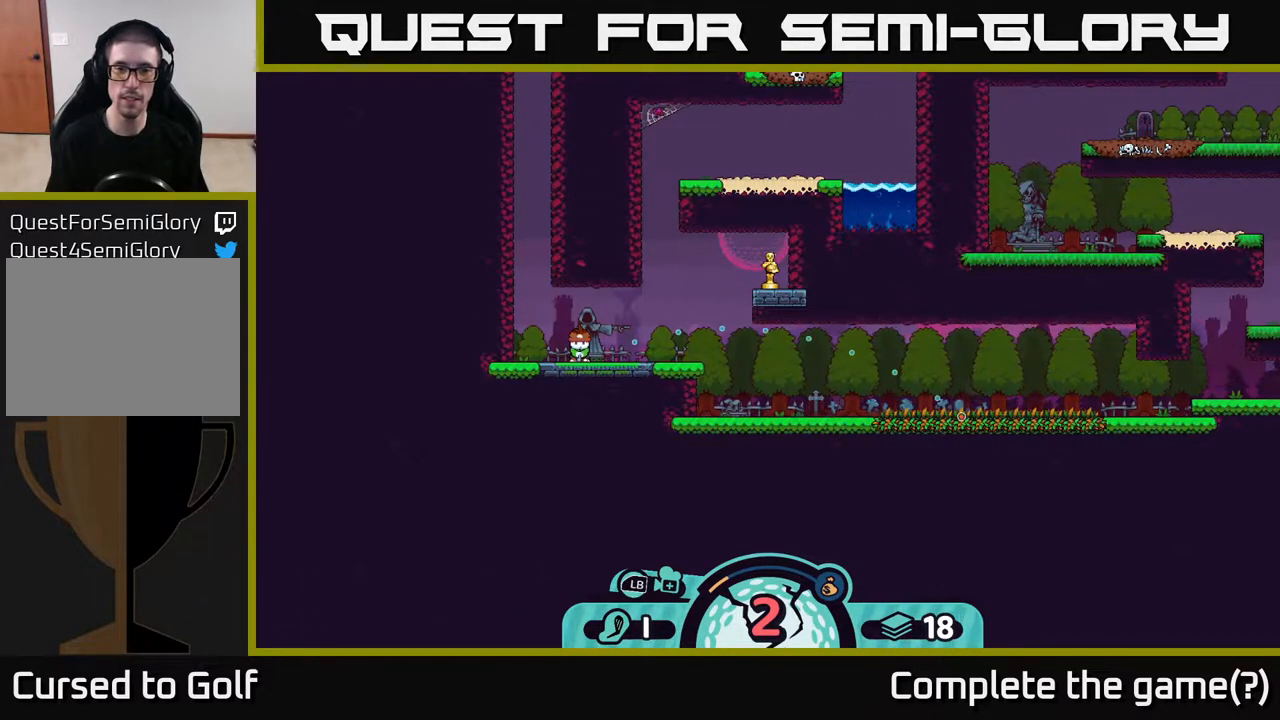
{"buttons": [], "left_stick": "center", "right_stick": "center", "events": []}
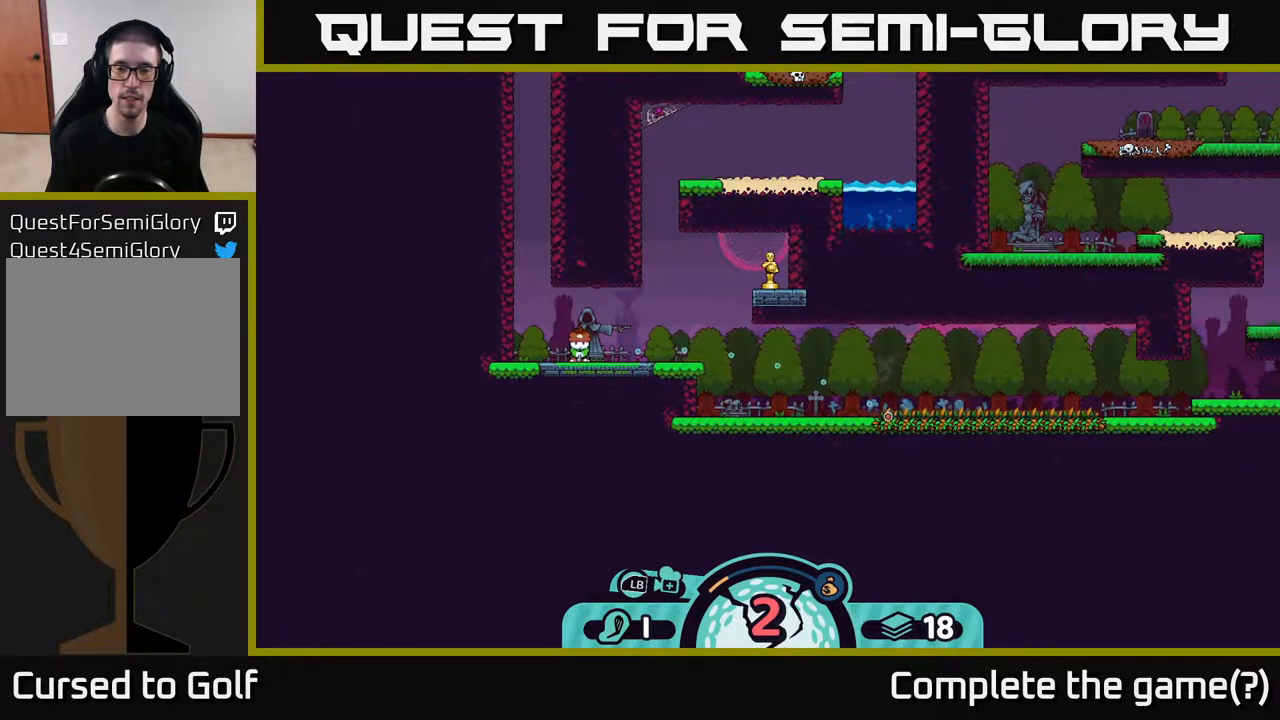
{"buttons": [], "left_stick": "center", "right_stick": "center", "events": []}
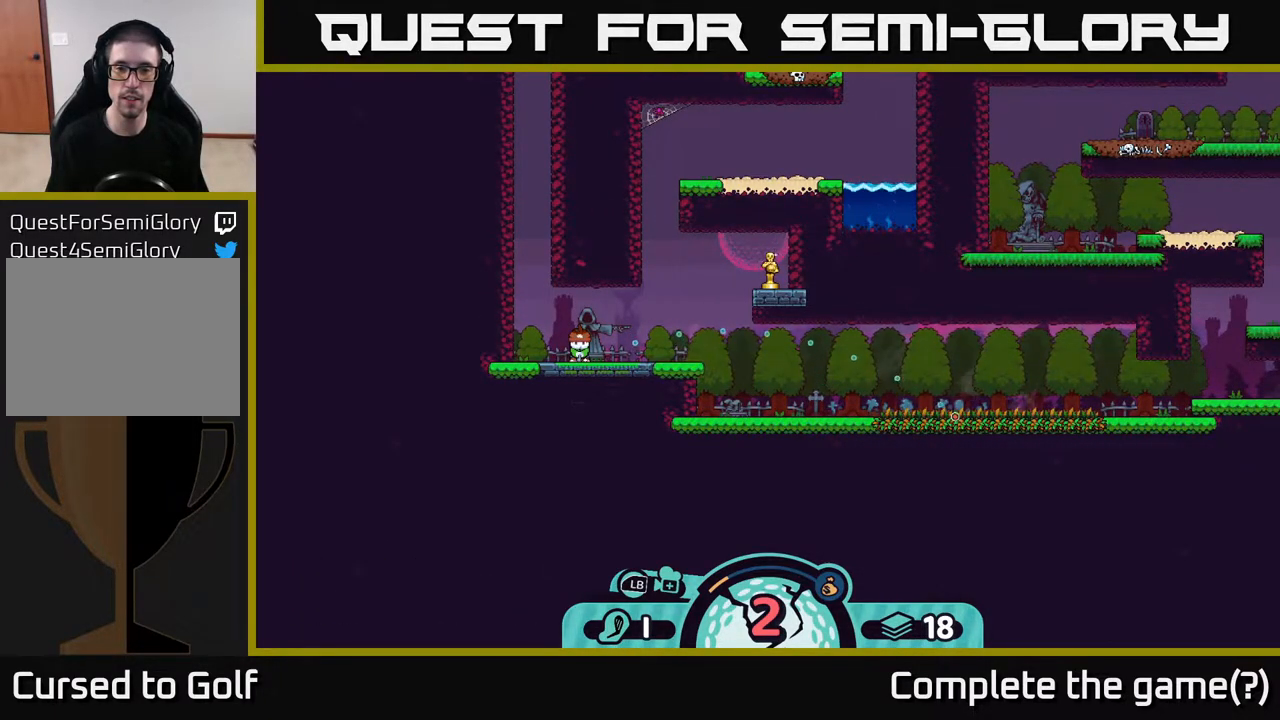
{"buttons": [], "left_stick": "center", "right_stick": "center", "events": []}
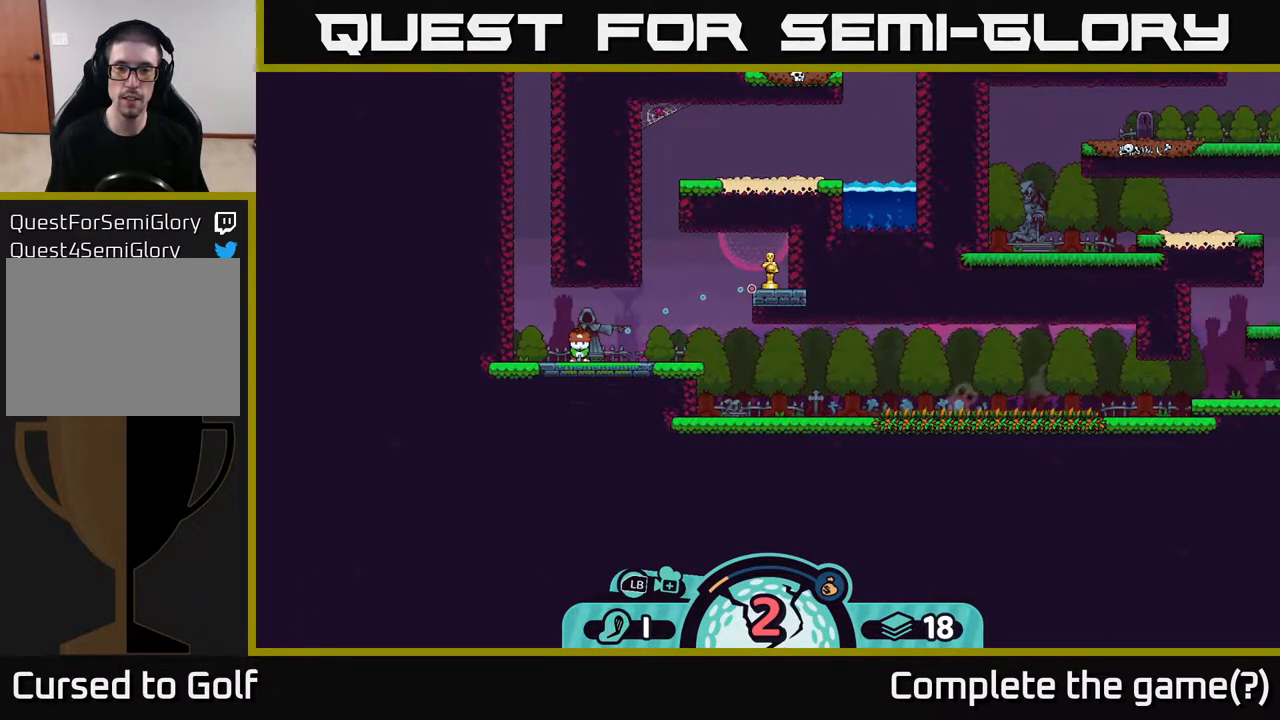
{"buttons": ["A"], "left_stick": "center", "right_stick": "center", "events": [[350, "A", "down"]]}
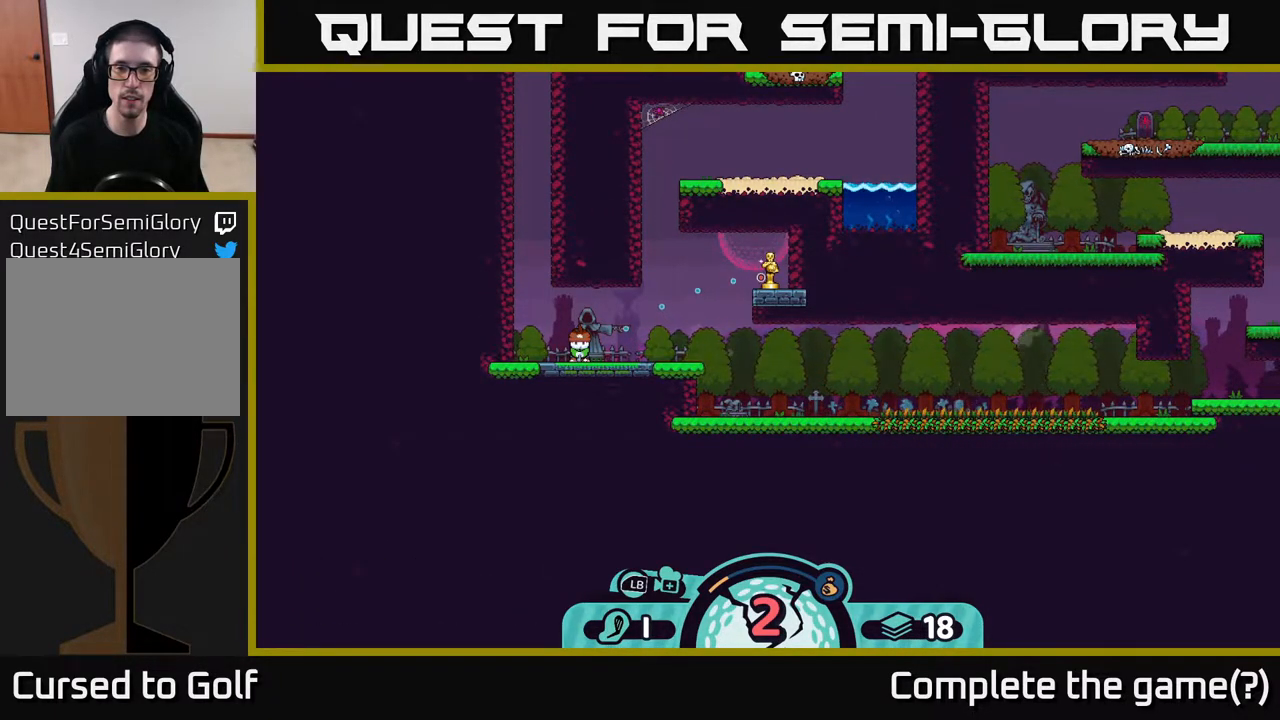
{"buttons": [], "left_stick": "center", "right_stick": "center", "events": [[417, "A", "up"]]}
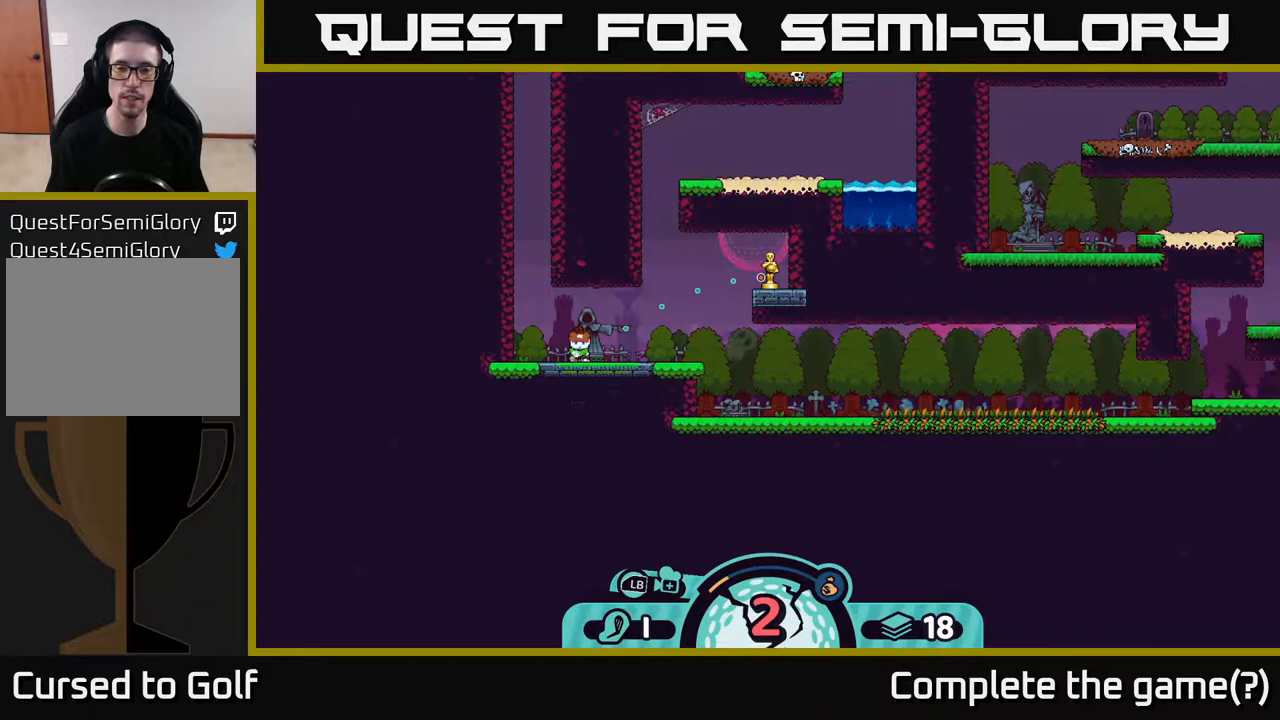
{"buttons": [], "left_stick": "center", "right_stick": "center", "events": []}
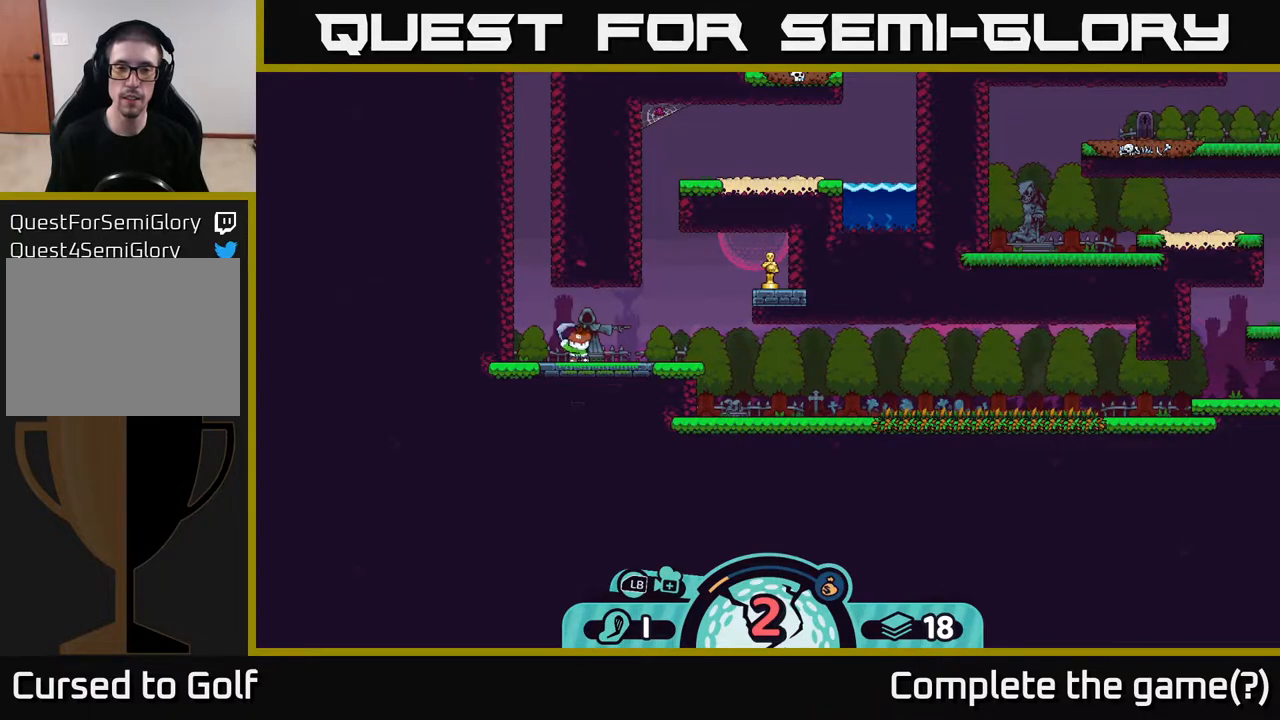
{"buttons": [], "left_stick": "center", "right_stick": "center", "events": []}
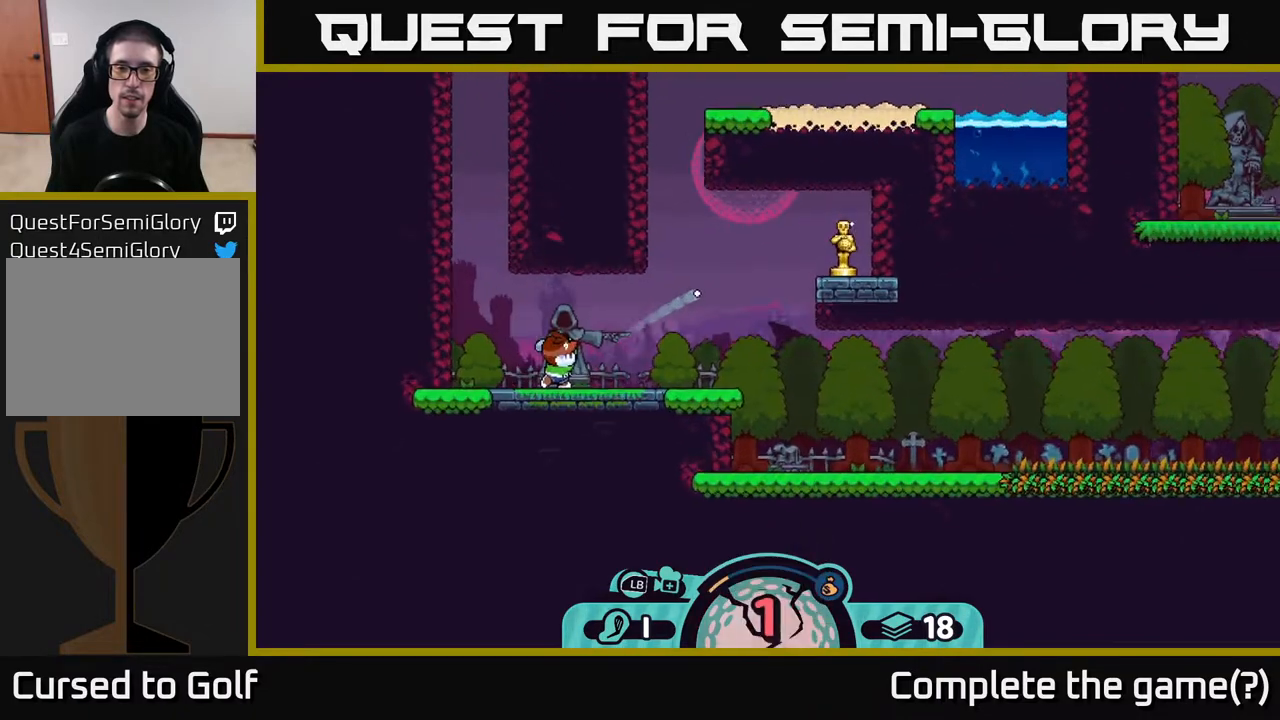
{"buttons": [], "left_stick": "right", "right_stick": "center", "events": [[150, "left_stick", "right"], [217, "A", "down"], [283, "A", "up"], [383, "A", "down"], [450, "A", "up"]]}
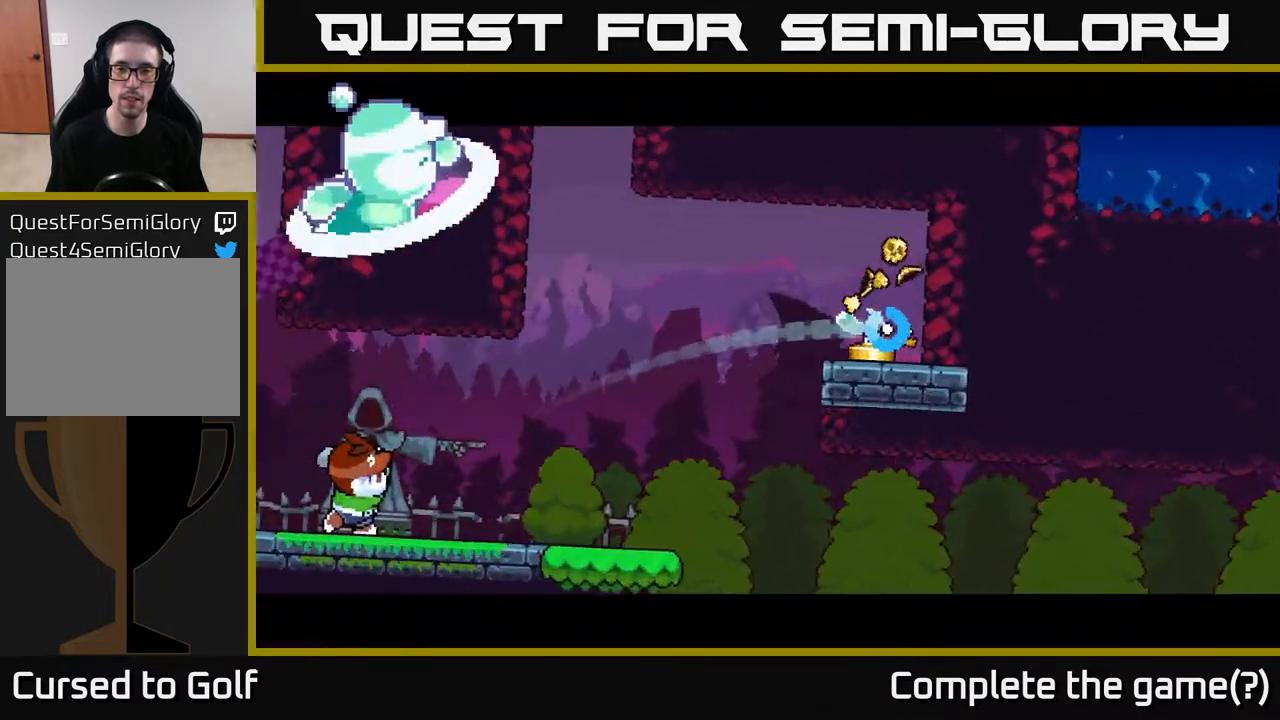
{"buttons": ["A"], "left_stick": "right", "right_stick": "center", "events": [[33, "A", "down"], [83, "A", "up"], [150, "A", "down"], [250, "A", "up"], [317, "A", "down"], [450, "A", "up"], [500, "A", "down"]]}
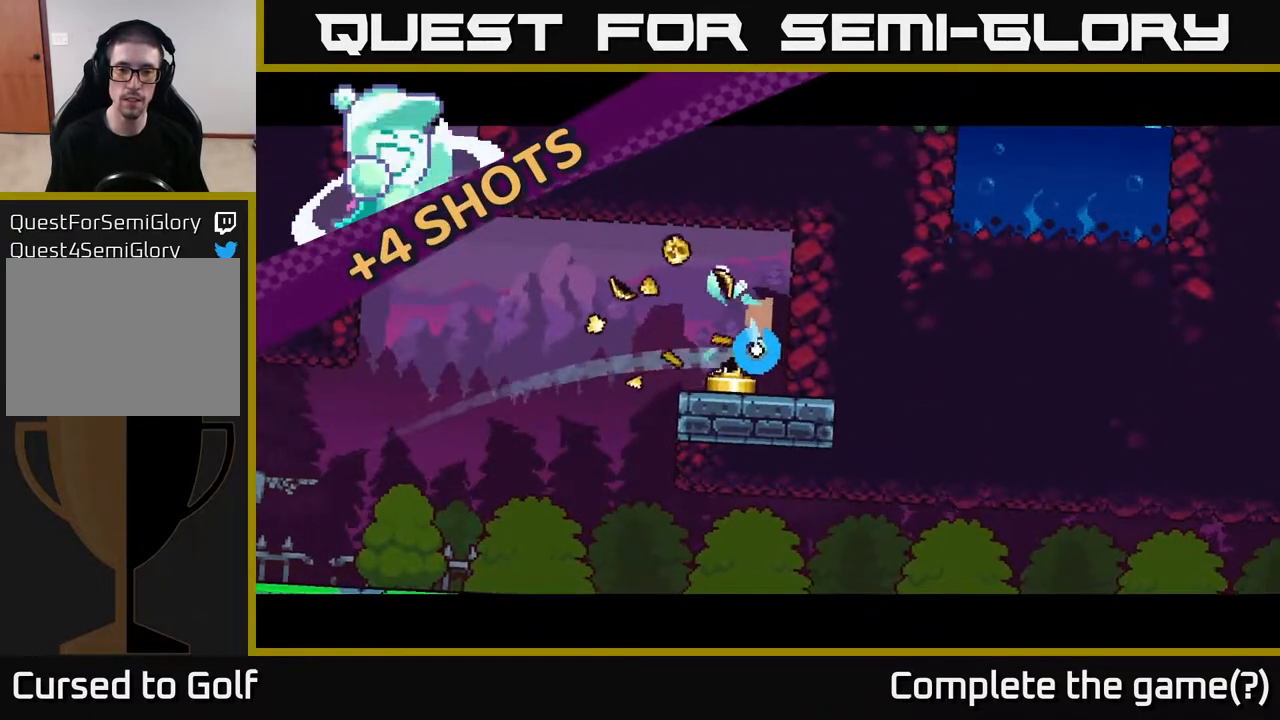
{"buttons": [], "left_stick": "right", "right_stick": "center", "events": [[100, "A", "up"], [183, "A", "down"], [317, "A", "up"], [383, "A", "down"], [467, "A", "up"]]}
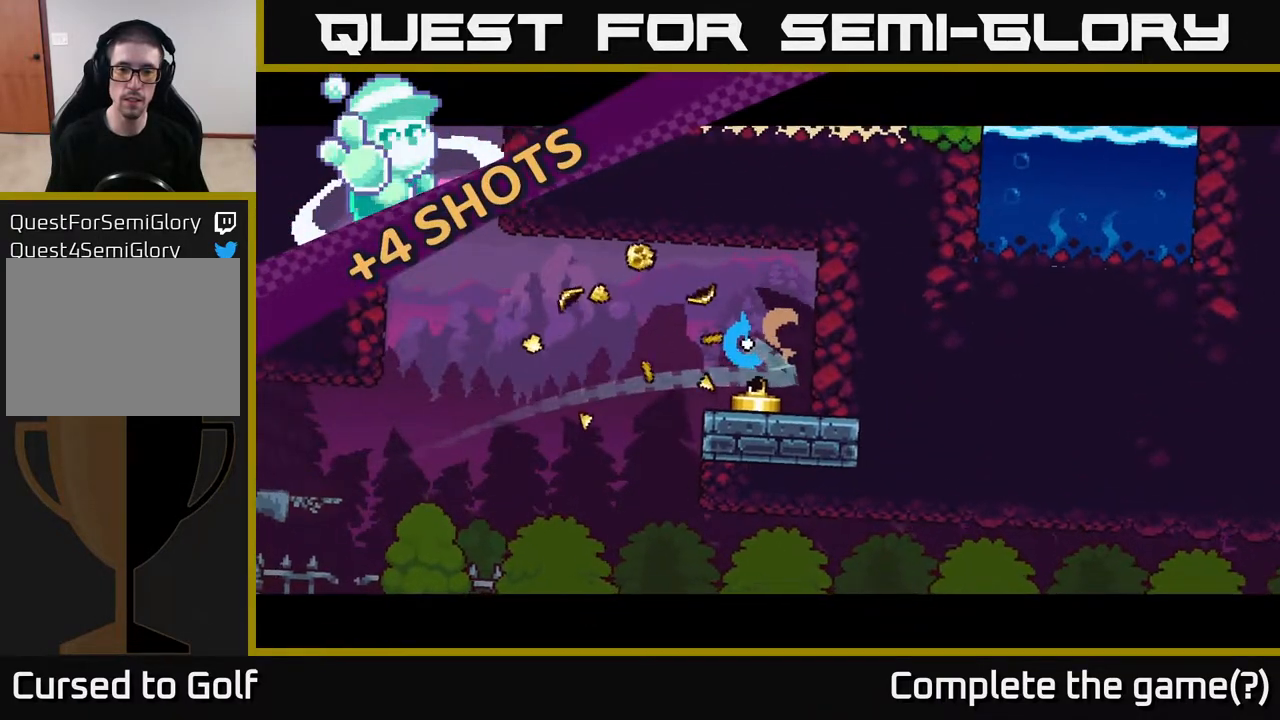
{"buttons": [], "left_stick": "right", "right_stick": "center", "events": [[33, "A", "down"], [150, "A", "up"], [217, "A", "down"], [317, "A", "up"], [367, "A", "down"], [500, "A", "up"]]}
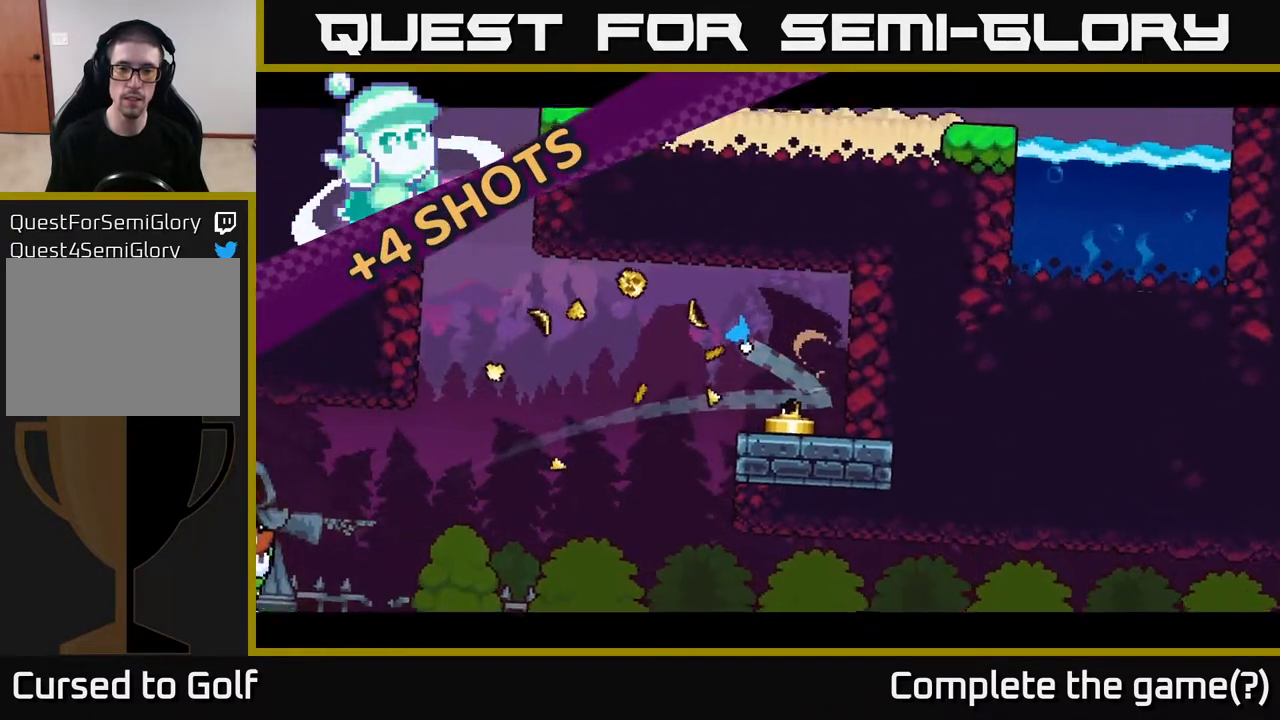
{"buttons": ["A"], "left_stick": "right", "right_stick": "center", "events": [[67, "A", "down"], [183, "A", "up"], [233, "A", "down"], [367, "A", "up"], [417, "A", "down"]]}
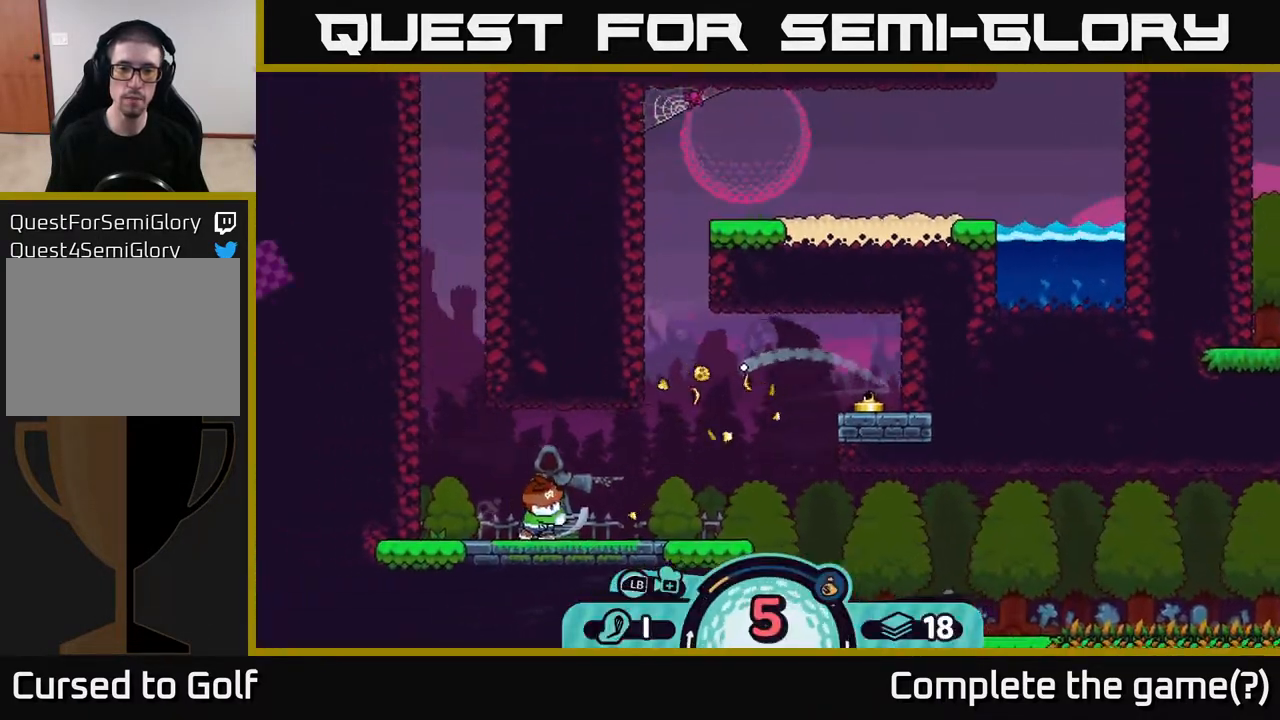
{"buttons": ["A"], "left_stick": "right", "right_stick": "center", "events": [[67, "A", "up"], [117, "A", "down"], [233, "A", "up"], [300, "A", "down"], [417, "A", "up"], [483, "A", "down"]]}
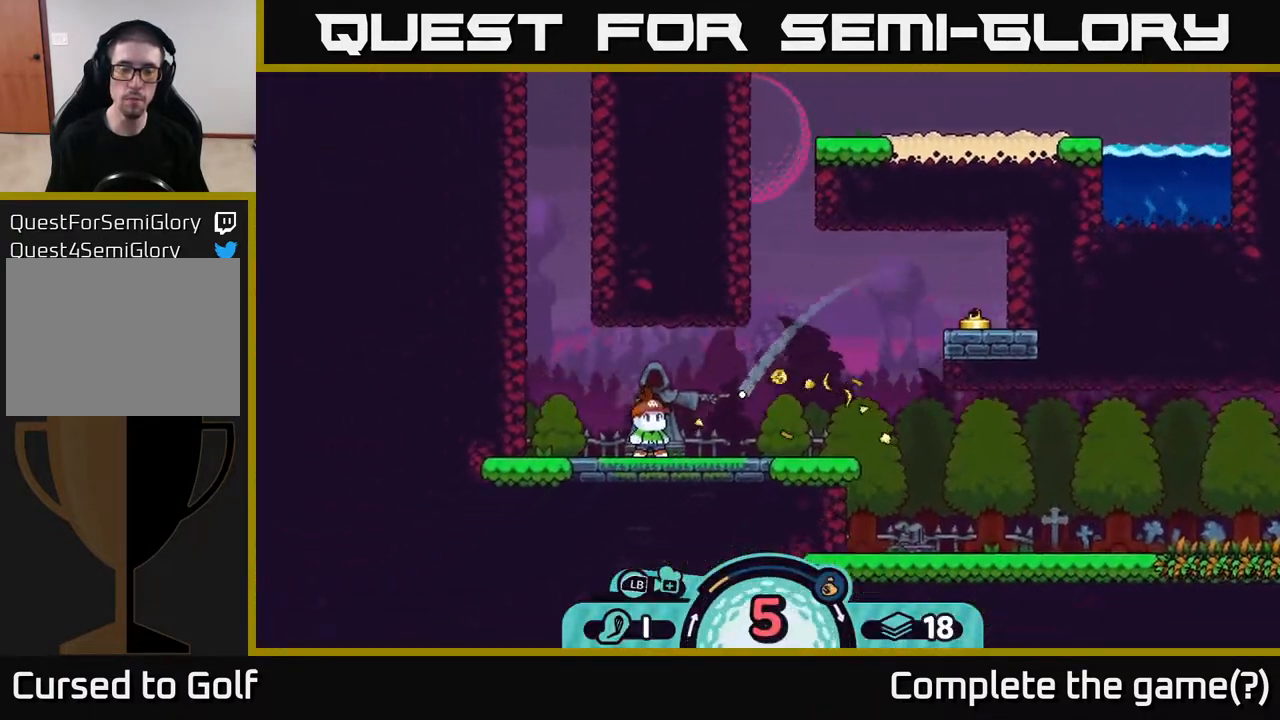
{"buttons": ["A"], "left_stick": "right", "right_stick": "center", "events": [[67, "A", "up"], [150, "A", "down"], [250, "A", "up"], [333, "A", "down"], [417, "A", "up"], [483, "A", "down"]]}
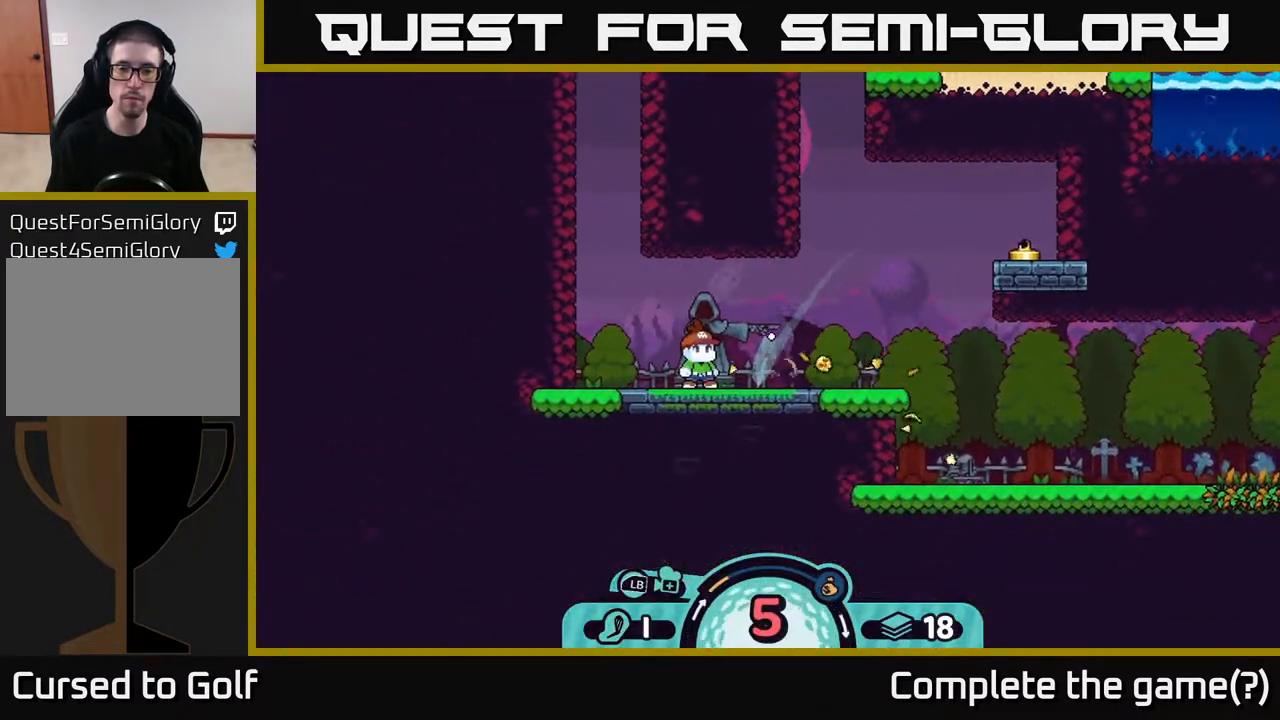
{"buttons": [], "left_stick": "right", "right_stick": "center", "events": [[100, "A", "up"], [183, "A", "down"], [300, "A", "up"], [367, "A", "down"], [500, "A", "up"]]}
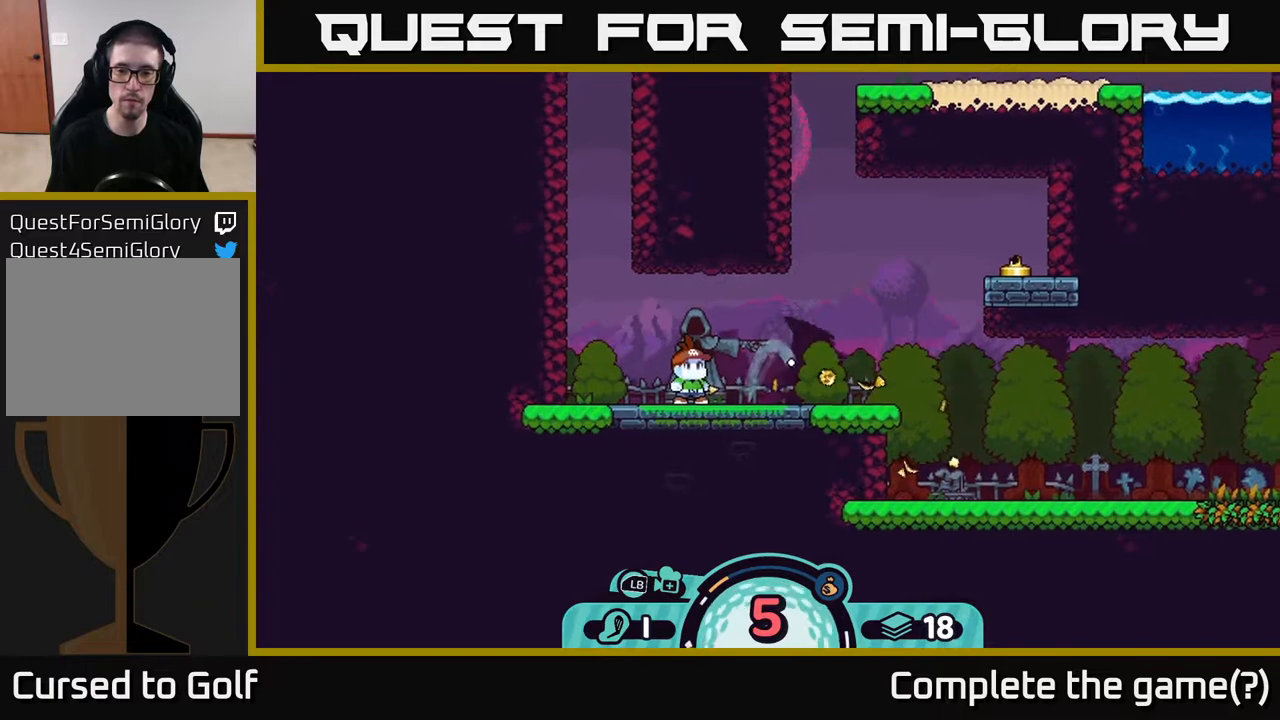
{"buttons": ["A"], "left_stick": "right", "right_stick": "center", "events": [[83, "A", "down"], [183, "A", "up"], [250, "A", "down"], [367, "A", "up"], [417, "A", "down"]]}
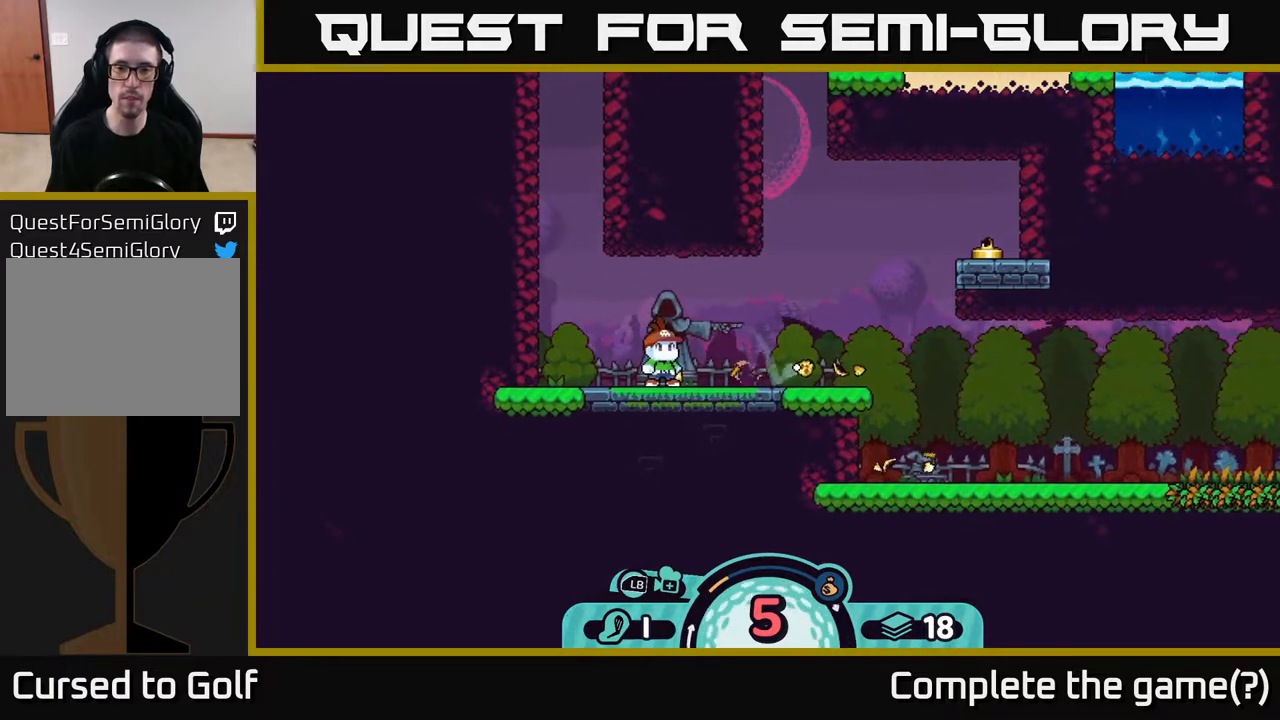
{"buttons": ["A"], "left_stick": "right", "right_stick": "center", "events": [[67, "A", "up"], [100, "A", "down"], [233, "A", "up"], [283, "A", "down"], [417, "A", "up"], [483, "A", "down"]]}
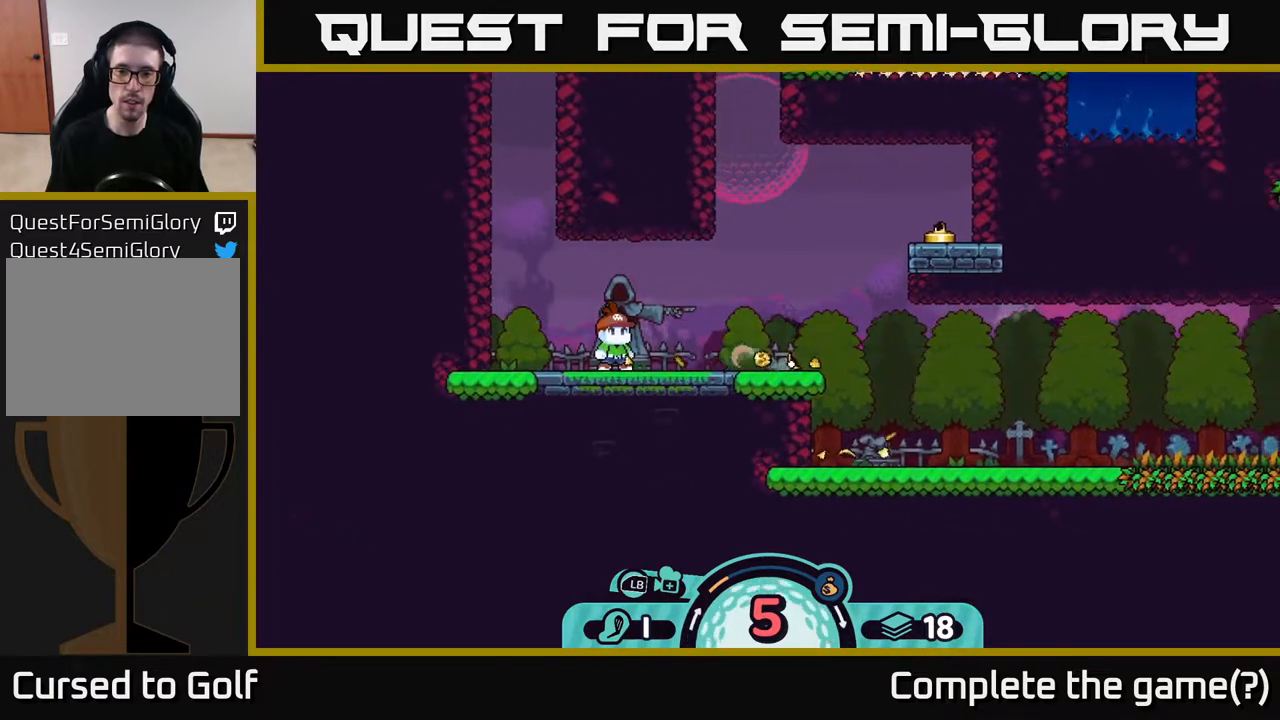
{"buttons": [], "left_stick": "right", "right_stick": "center", "events": [[83, "A", "up"], [150, "A", "down"], [283, "A", "up"], [333, "A", "down"], [450, "A", "up"]]}
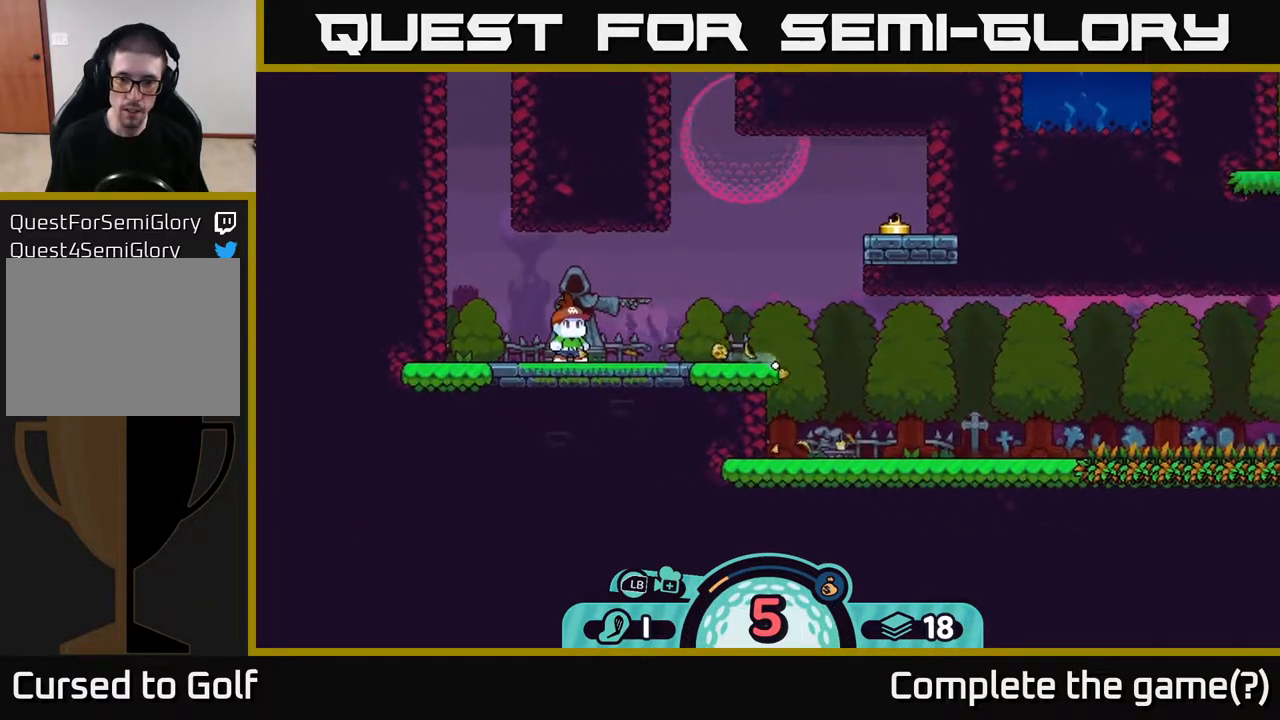
{"buttons": ["A"], "left_stick": "right", "right_stick": "center", "events": [[17, "A", "down"], [150, "A", "up"], [217, "A", "down"], [317, "A", "up"], [400, "A", "down"]]}
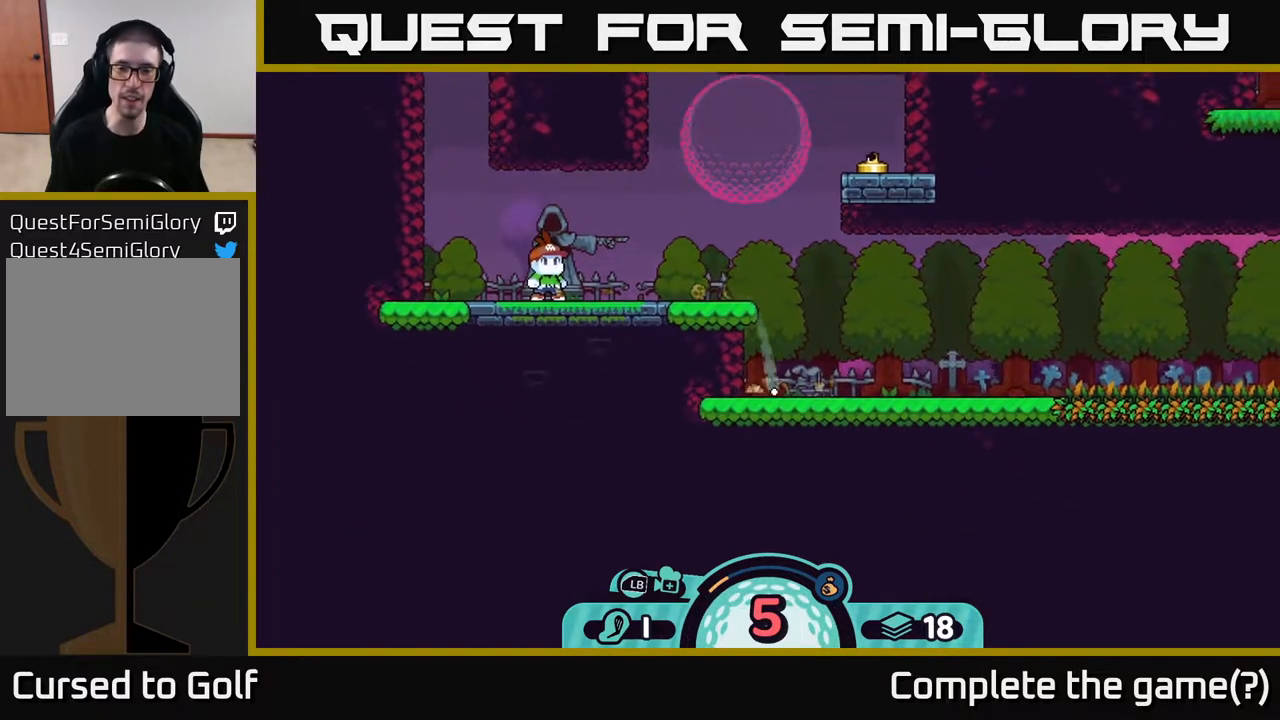
{"buttons": ["A"], "left_stick": "right", "right_stick": "center", "events": [[17, "A", "up"], [83, "A", "down"], [200, "A", "up"], [267, "A", "down"], [383, "A", "up"], [467, "A", "down"]]}
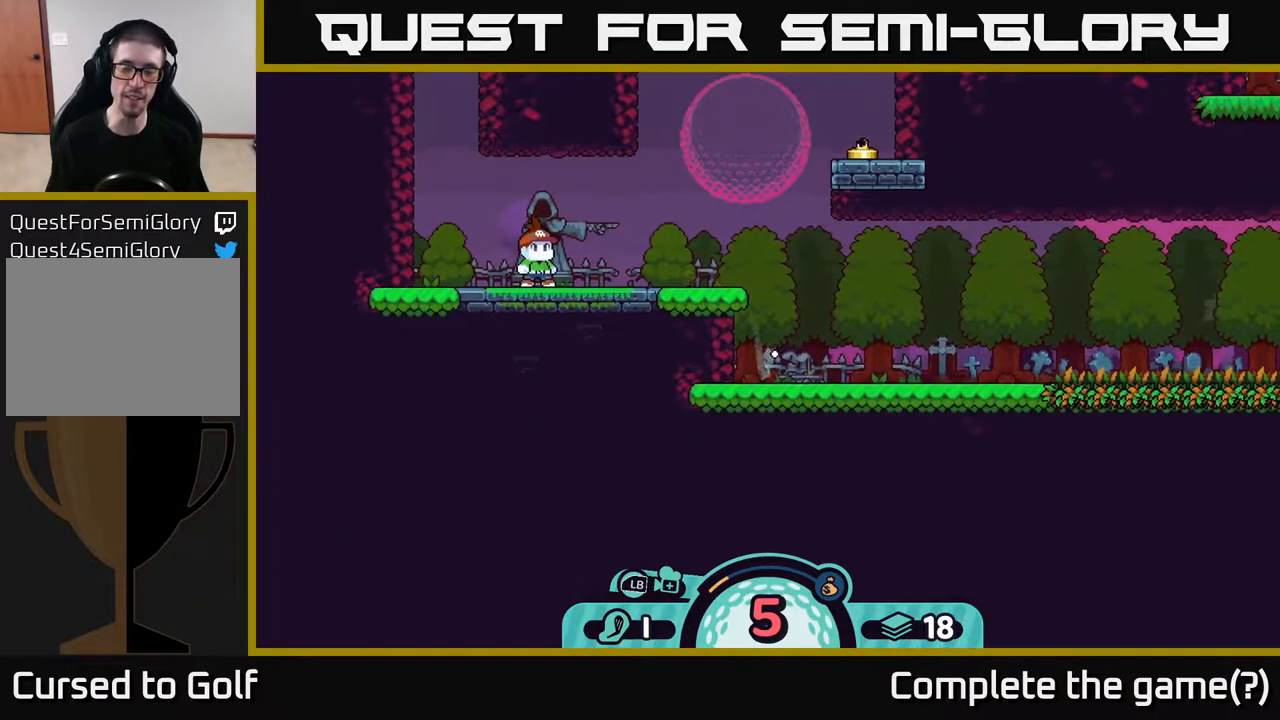
{"buttons": [], "left_stick": "right", "right_stick": "center", "events": [[83, "A", "up"], [150, "A", "down"], [300, "A", "up"], [383, "A", "down"], [500, "A", "up"]]}
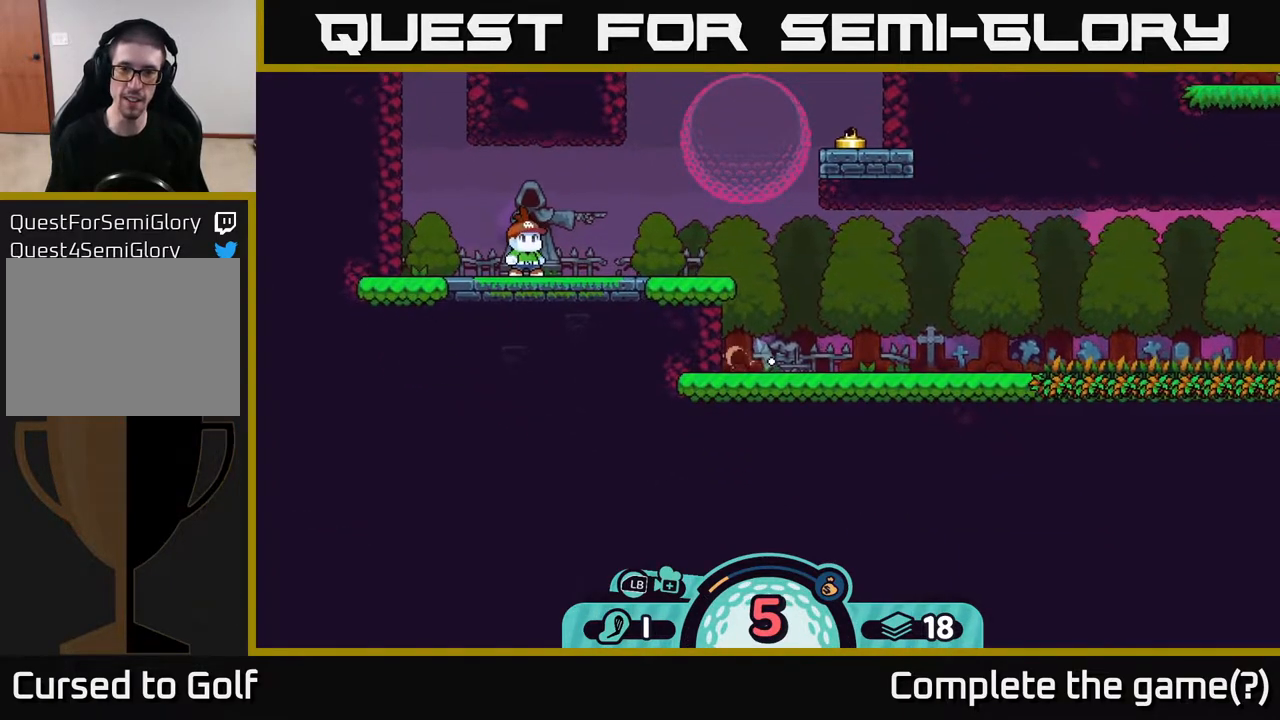
{"buttons": ["A"], "left_stick": "right", "right_stick": "center", "events": [[83, "A", "down"], [200, "A", "up"], [283, "A", "down"], [400, "A", "up"], [483, "A", "down"]]}
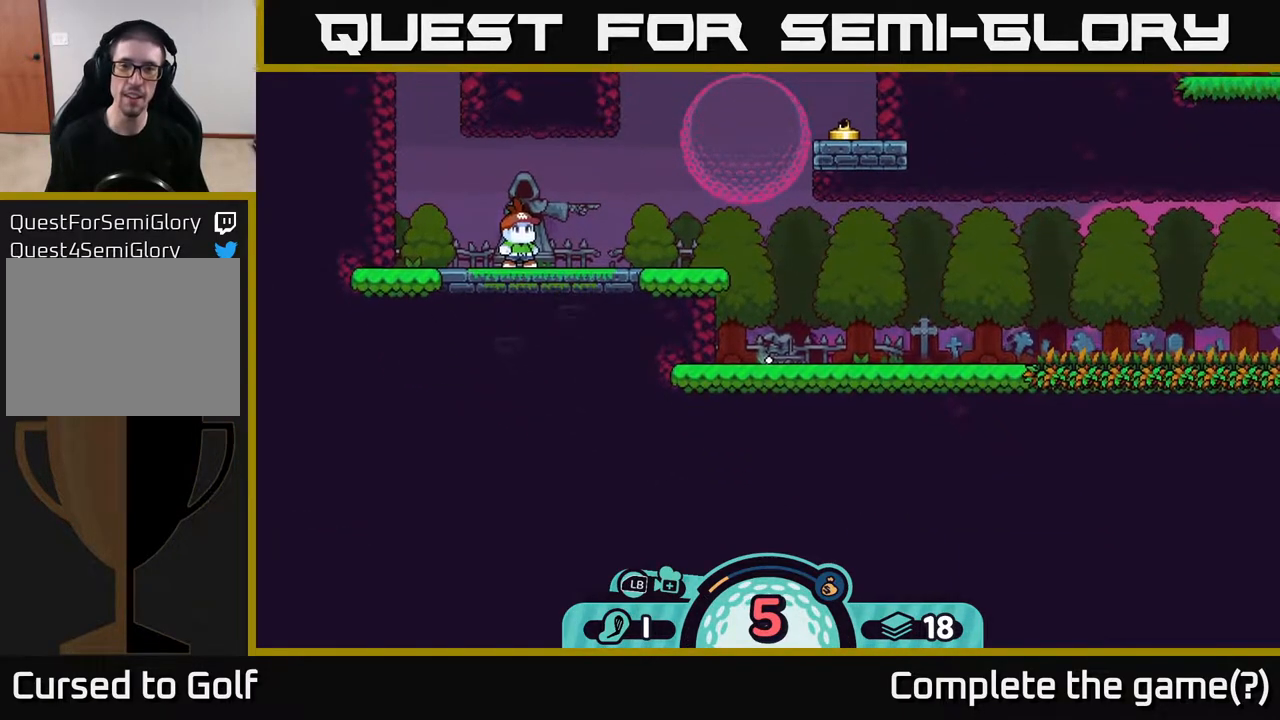
{"buttons": [], "left_stick": "center", "right_stick": "center", "events": [[67, "A", "up"], [183, "A", "down"], [283, "A", "up"], [483, "left_stick", "center"]]}
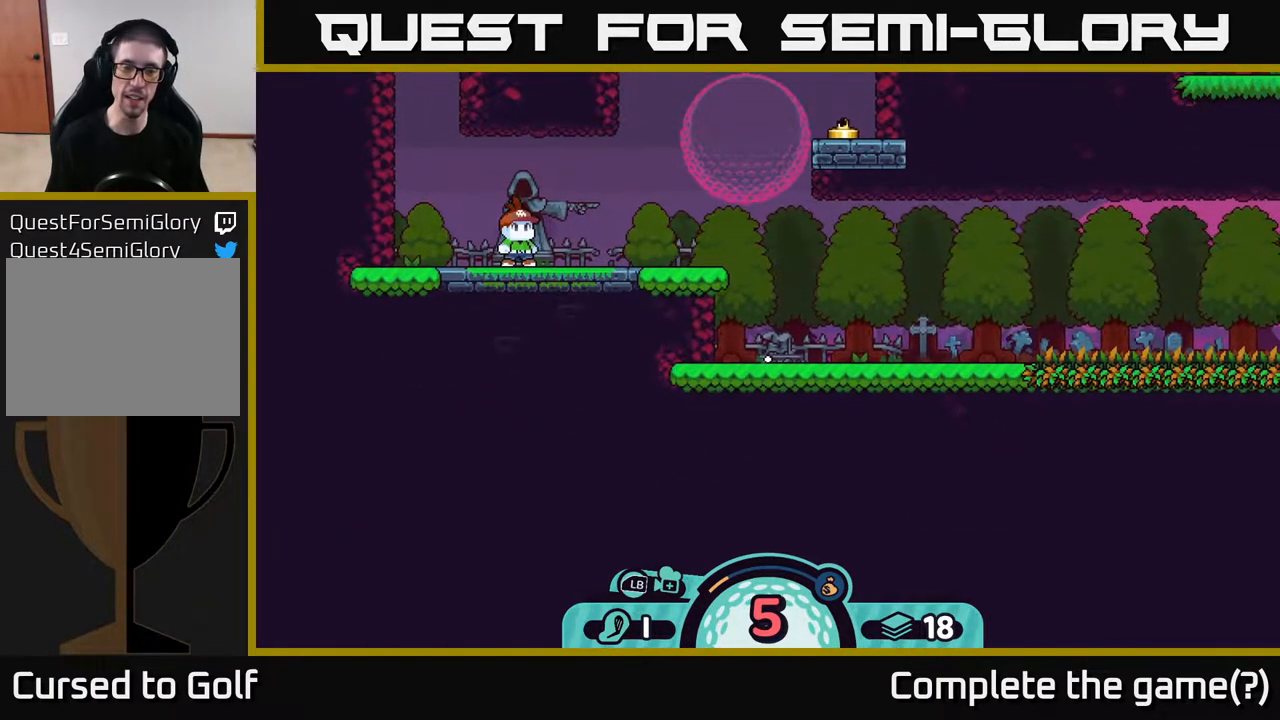
{"buttons": [], "left_stick": "center", "right_stick": "center", "events": []}